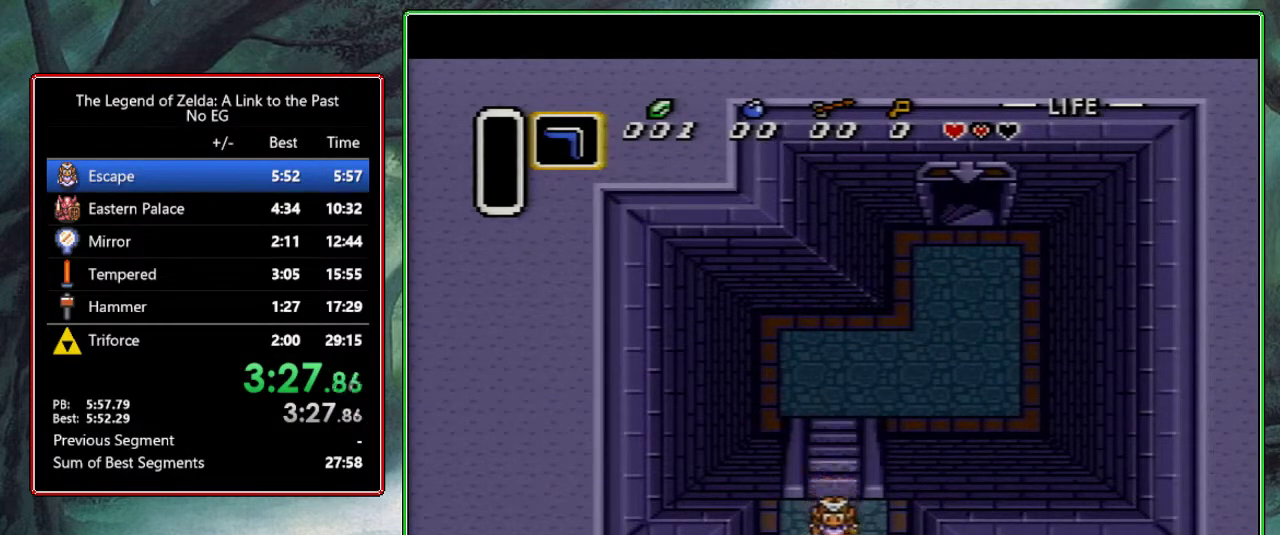
Gameplay with a controller (Nintendo layout); each line is a JSON object with the inputs held at the frame after it. "events" lists button and stick changes between this image and that frame as [ms after this image, input, new state], when the widget could be followed in between. Not read: L3 R3.
{"buttons": ["DPAD_DOWN"], "events": []}
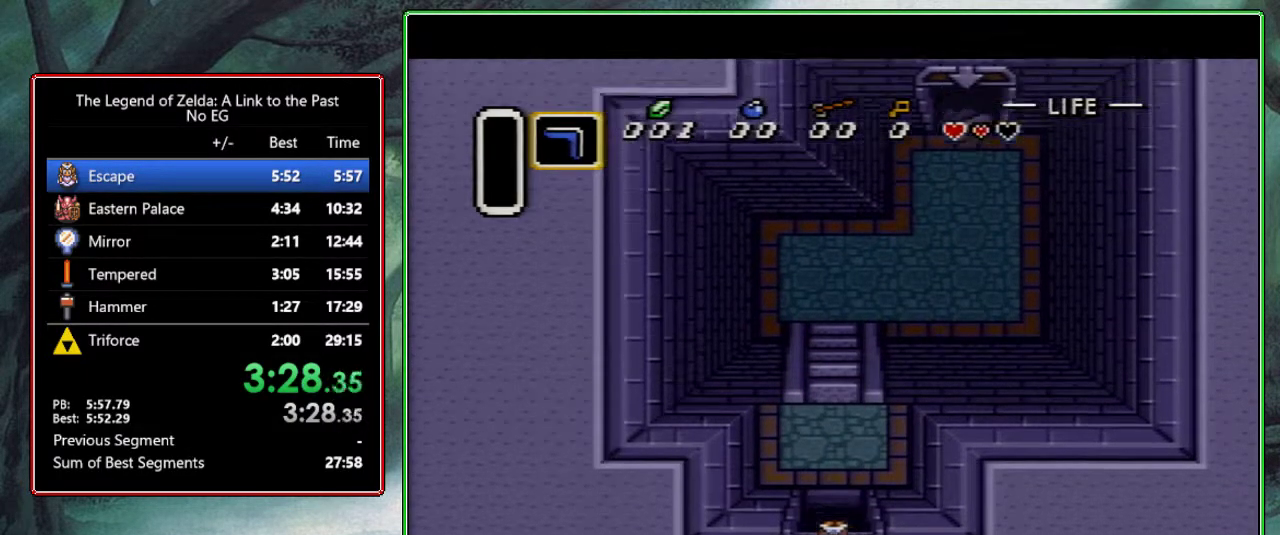
{"buttons": ["DPAD_DOWN"], "events": []}
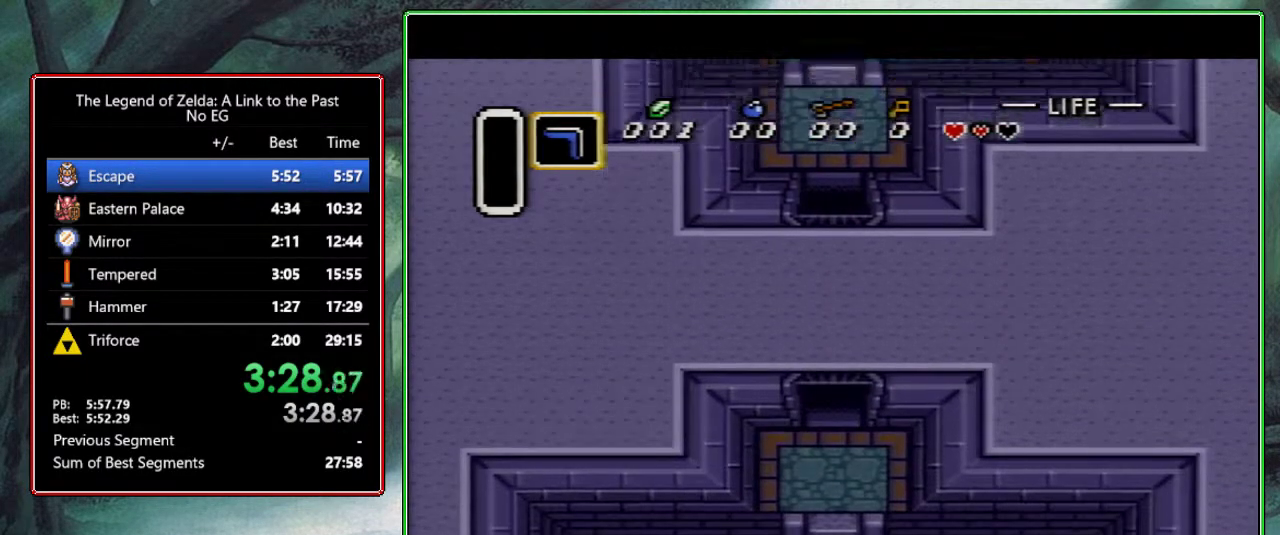
{"buttons": ["DPAD_DOWN"], "events": []}
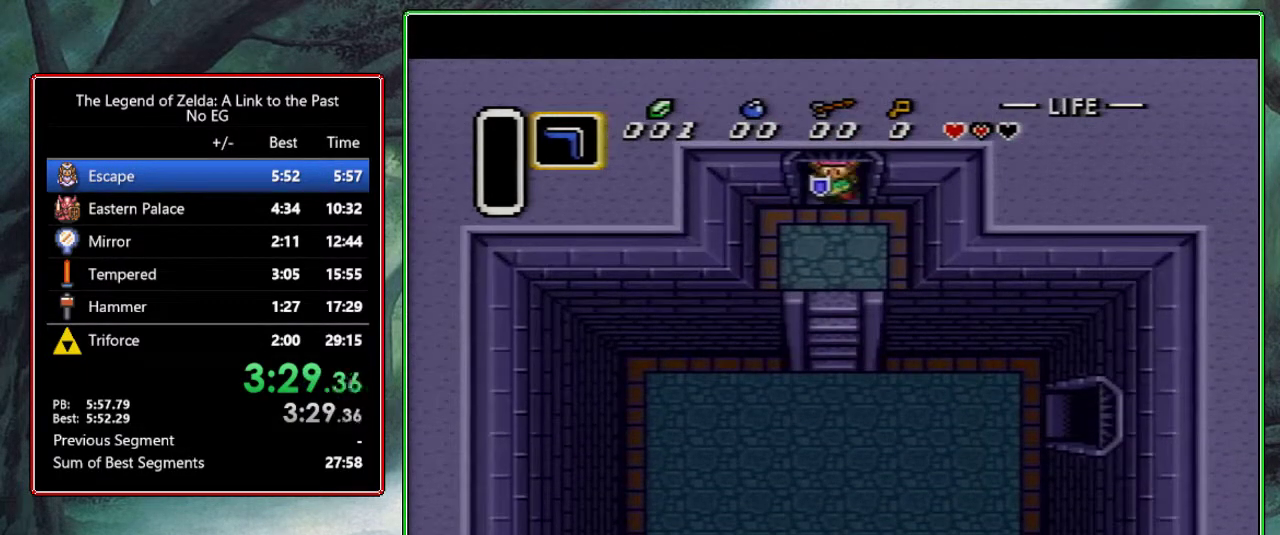
{"buttons": ["DPAD_DOWN"], "events": []}
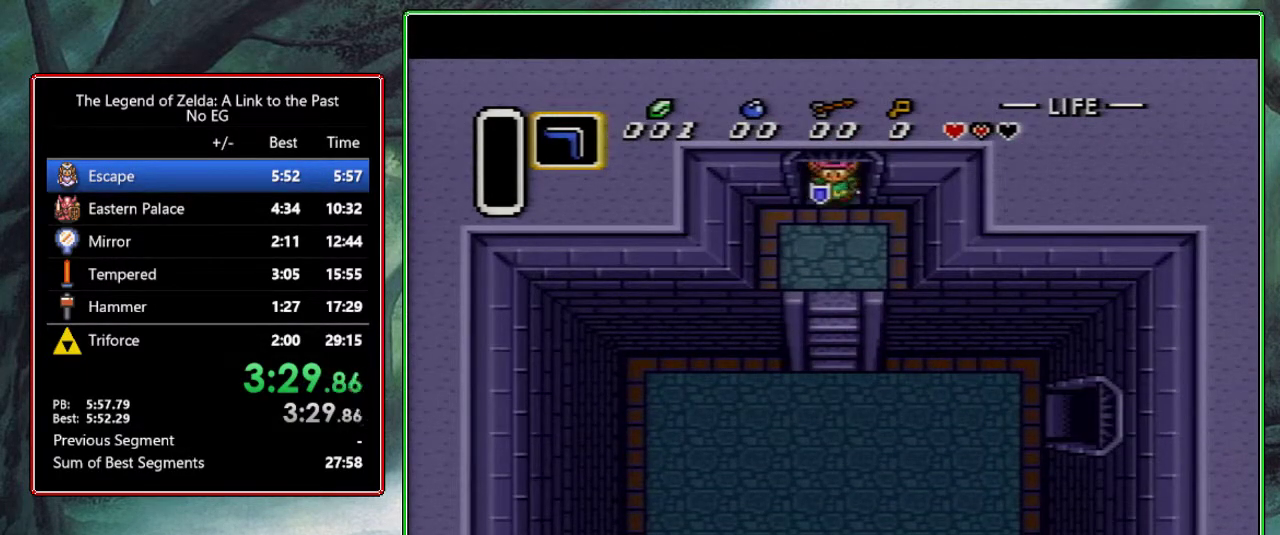
{"buttons": ["DPAD_DOWN"], "events": []}
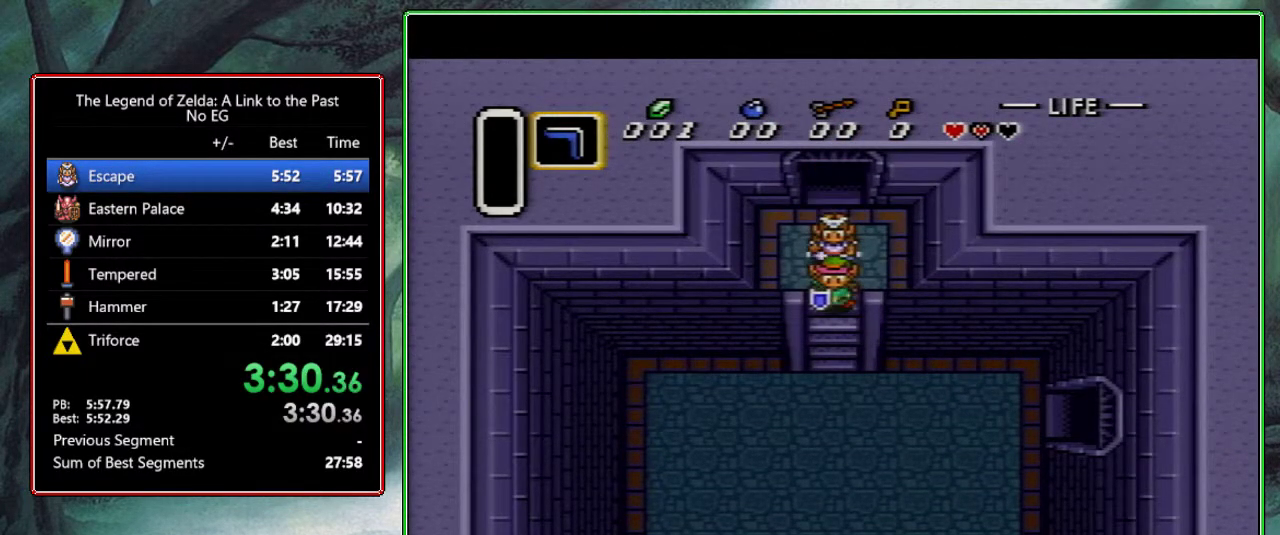
{"buttons": ["DPAD_DOWN"], "events": []}
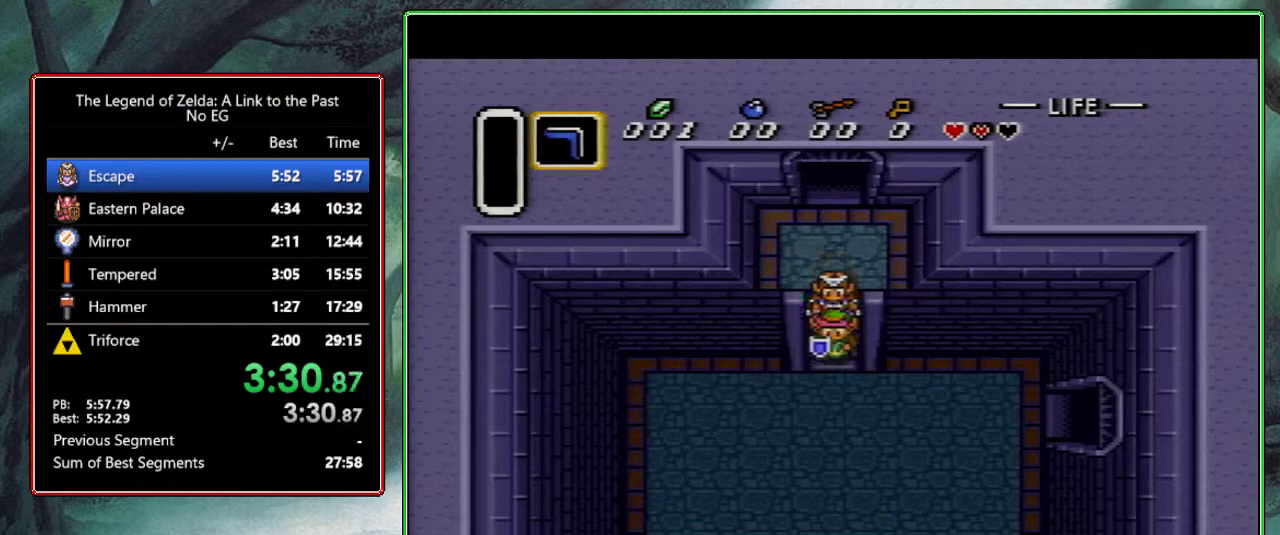
{"buttons": ["DPAD_DOWN"], "events": []}
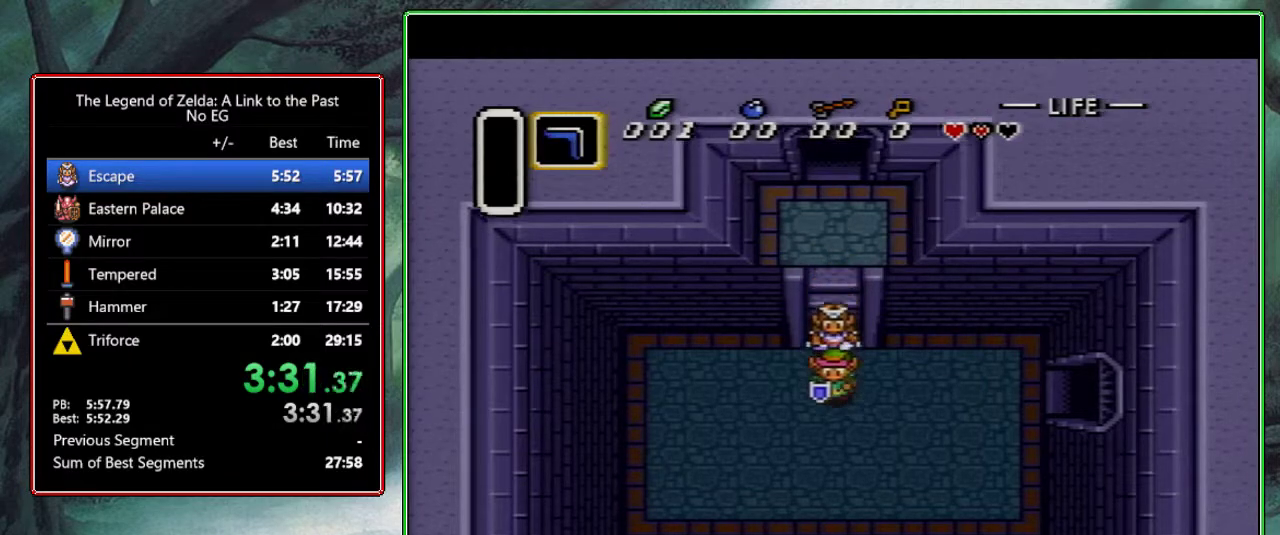
{"buttons": ["DPAD_DOWN"], "events": []}
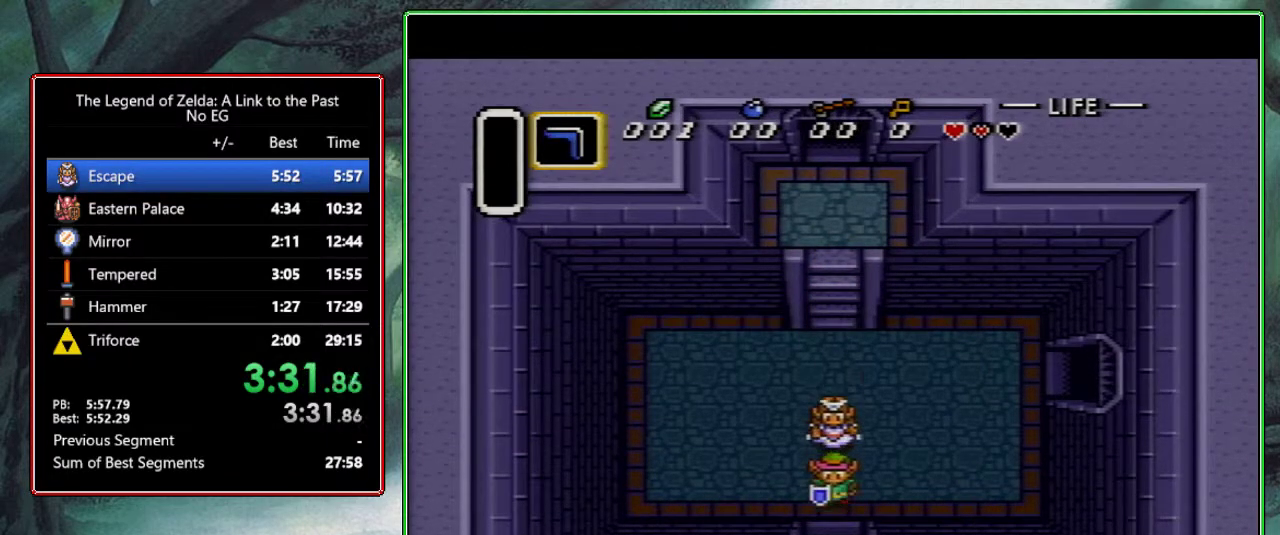
{"buttons": ["DPAD_DOWN"], "events": []}
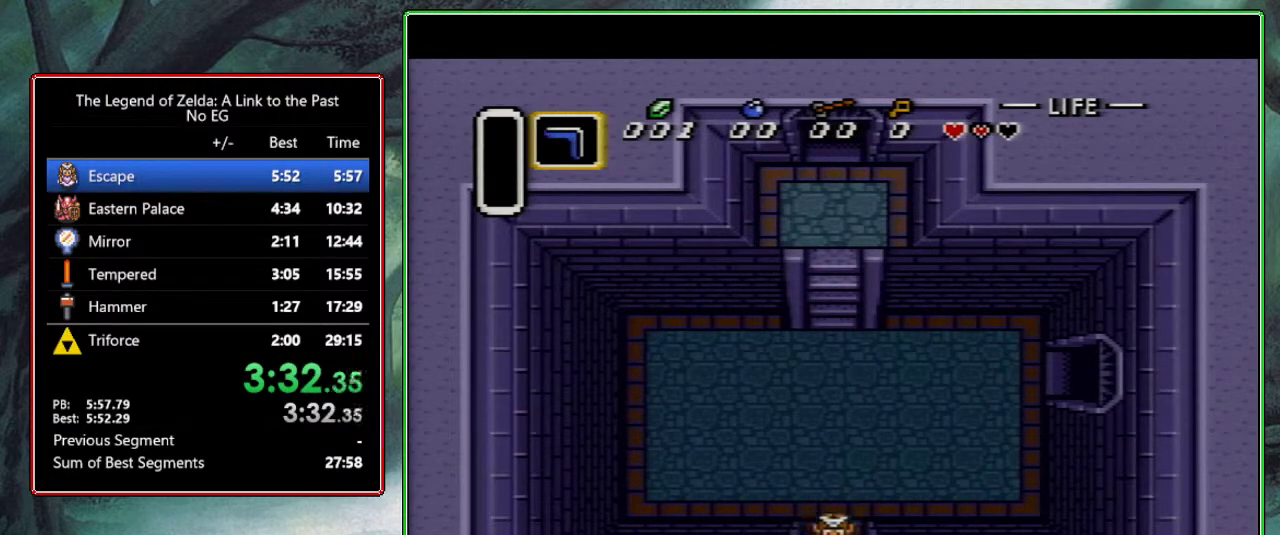
{"buttons": ["DPAD_DOWN"], "events": [[367, "DPAD_DOWN", "up"], [467, "DPAD_DOWN", "down"]]}
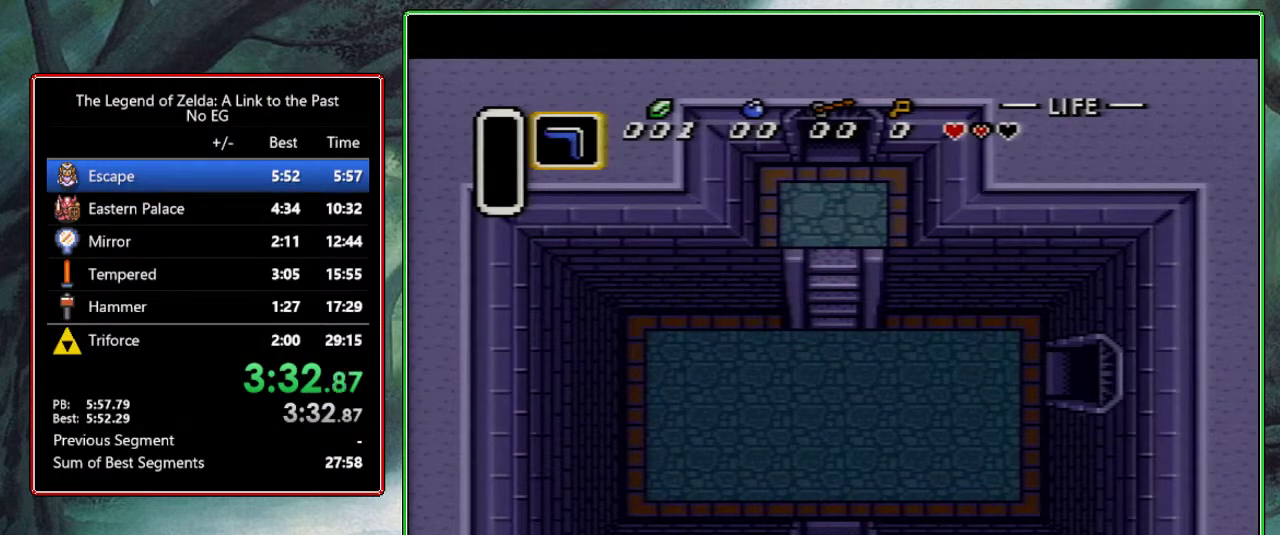
{"buttons": ["DPAD_DOWN"], "events": []}
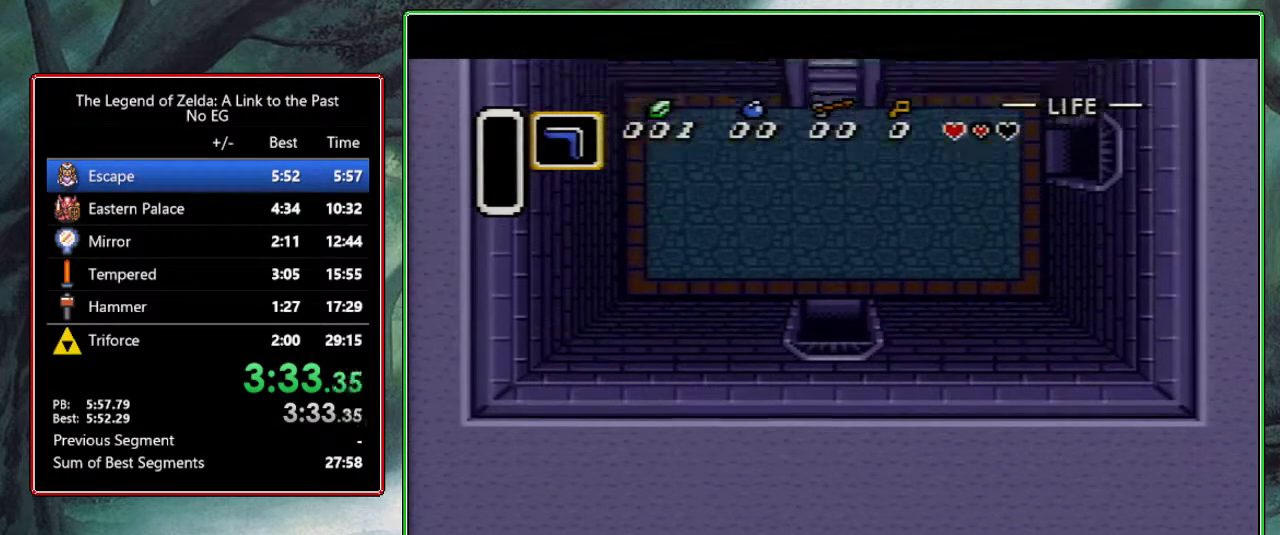
{"buttons": ["DPAD_DOWN", "DPAD_RIGHT"], "events": [[167, "DPAD_DOWN", "up"], [300, "DPAD_DOWN", "down"], [317, "DPAD_RIGHT", "down"]]}
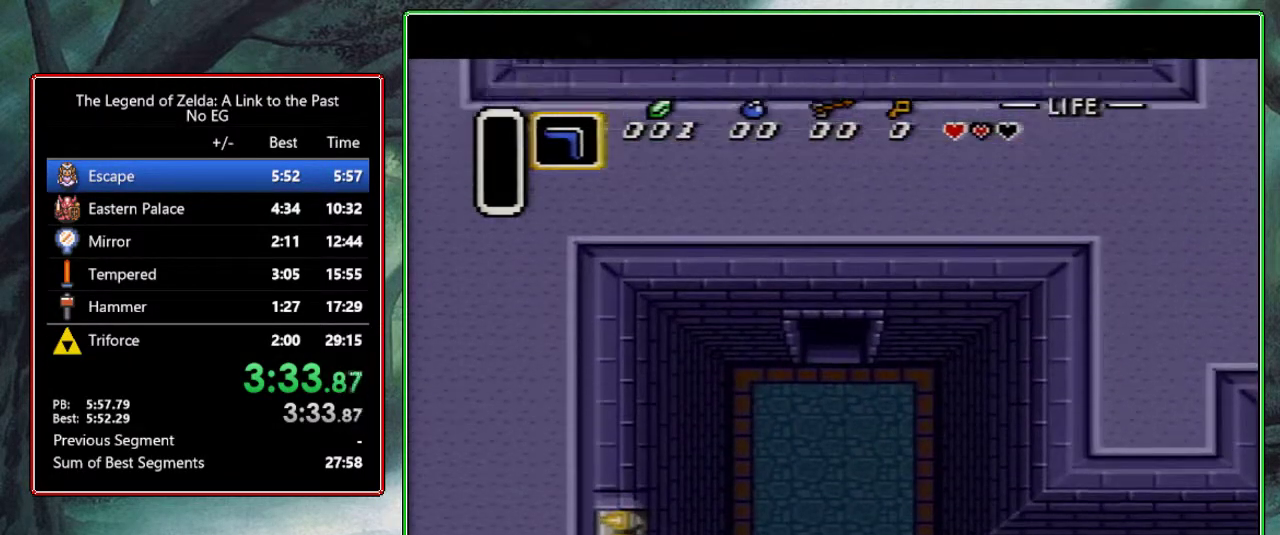
{"buttons": ["DPAD_DOWN", "DPAD_RIGHT"], "events": []}
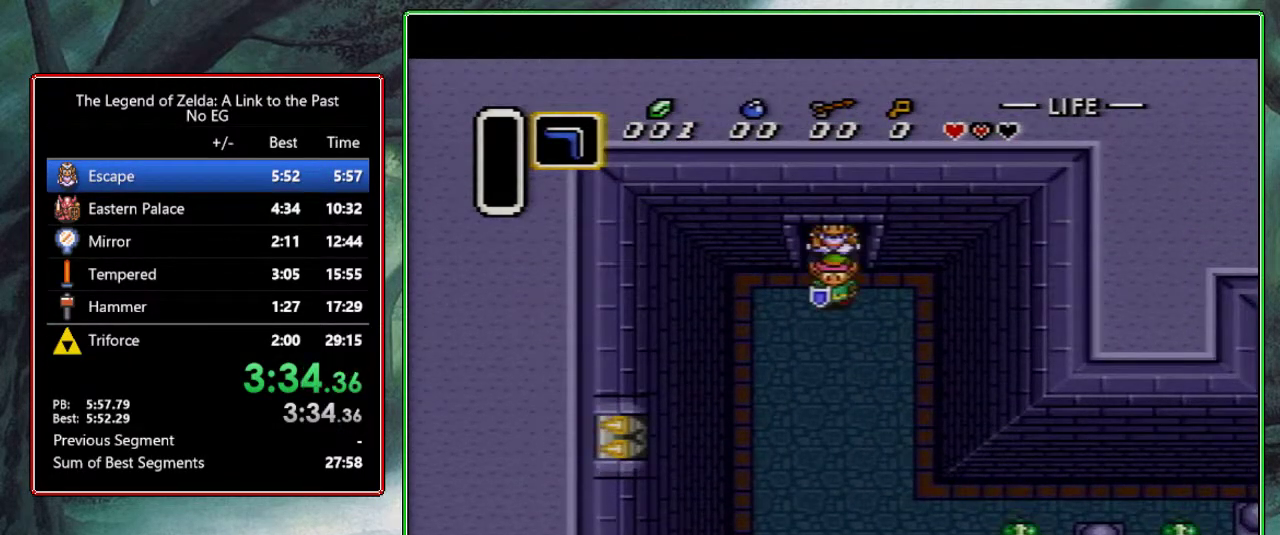
{"buttons": ["DPAD_DOWN"], "events": [[483, "DPAD_RIGHT", "up"]]}
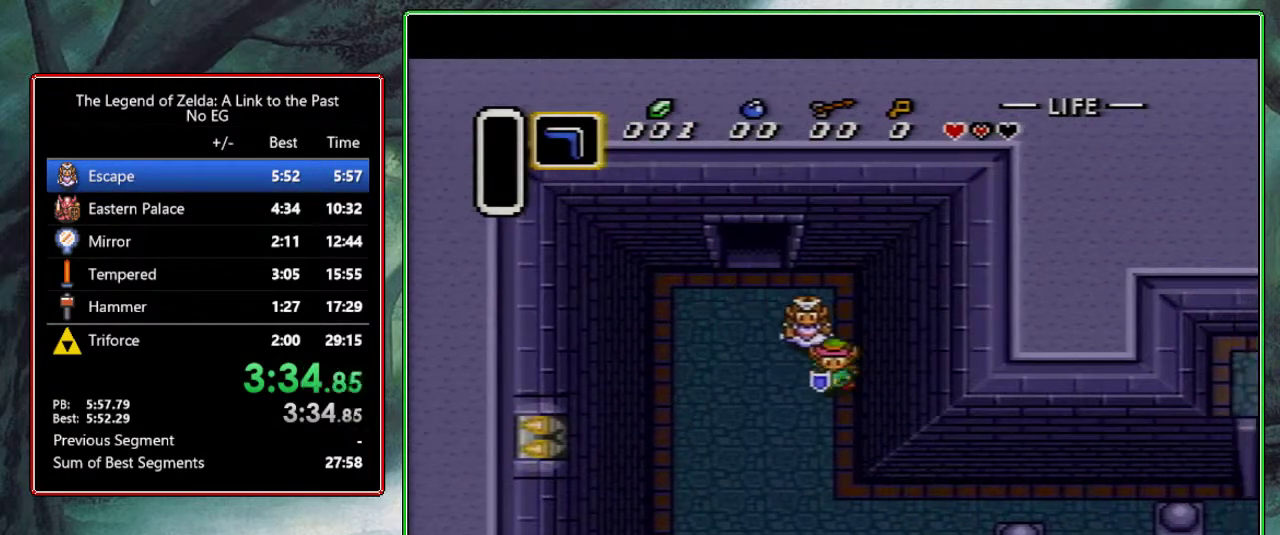
{"buttons": ["DPAD_RIGHT"], "events": [[433, "DPAD_RIGHT", "down"], [450, "DPAD_DOWN", "up"]]}
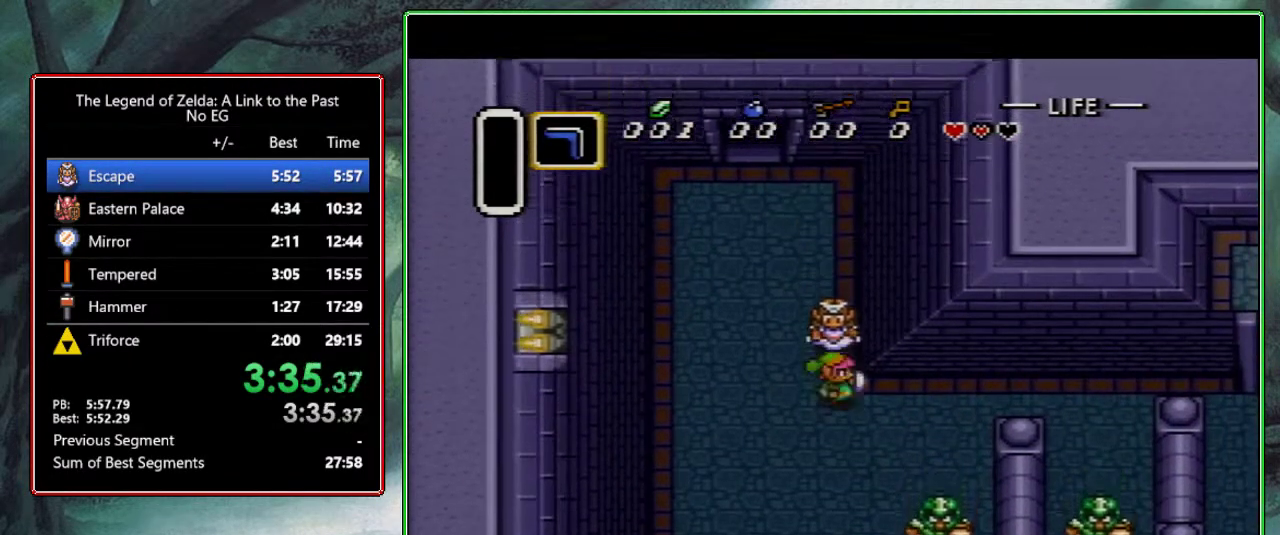
{"buttons": ["DPAD_RIGHT"], "events": []}
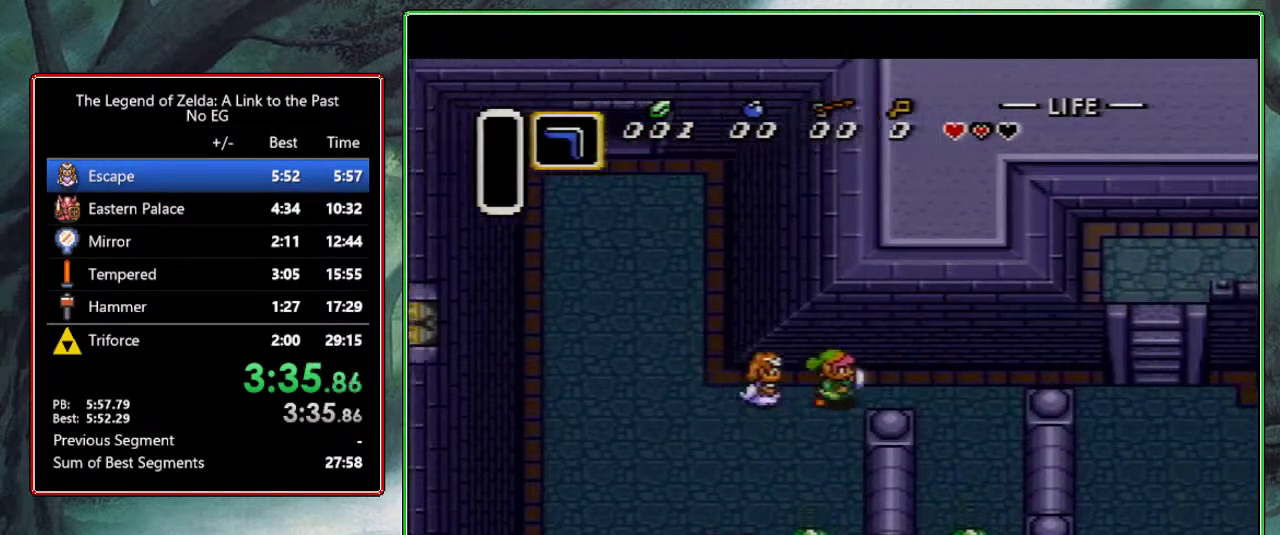
{"buttons": ["DPAD_DOWN", "DPAD_RIGHT"], "events": [[183, "DPAD_DOWN", "down"]]}
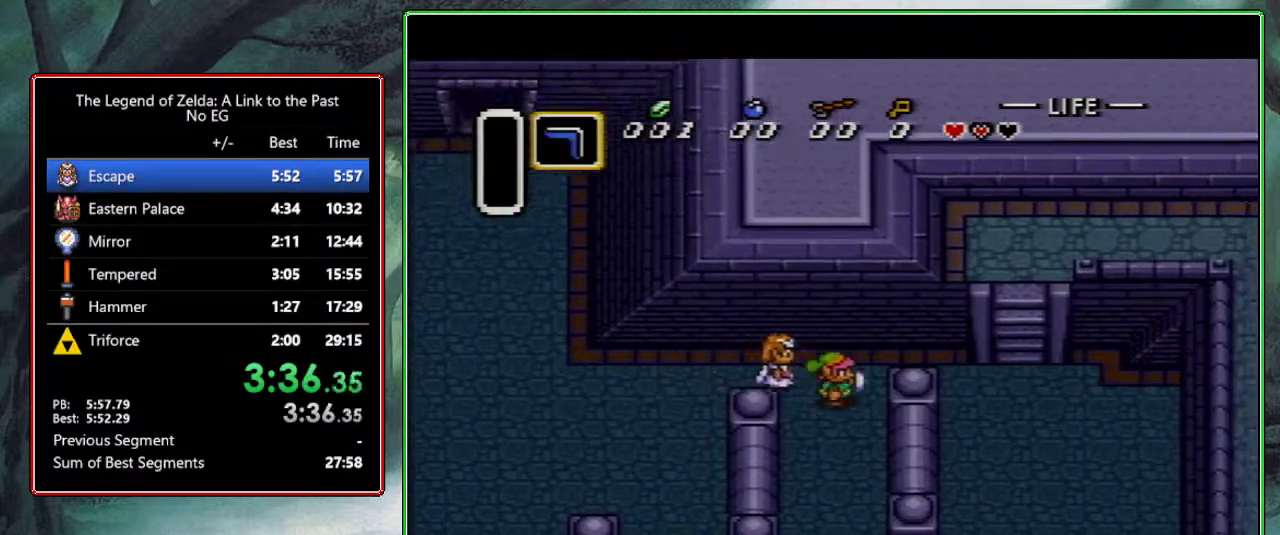
{"buttons": ["DPAD_DOWN", "DPAD_RIGHT"], "events": []}
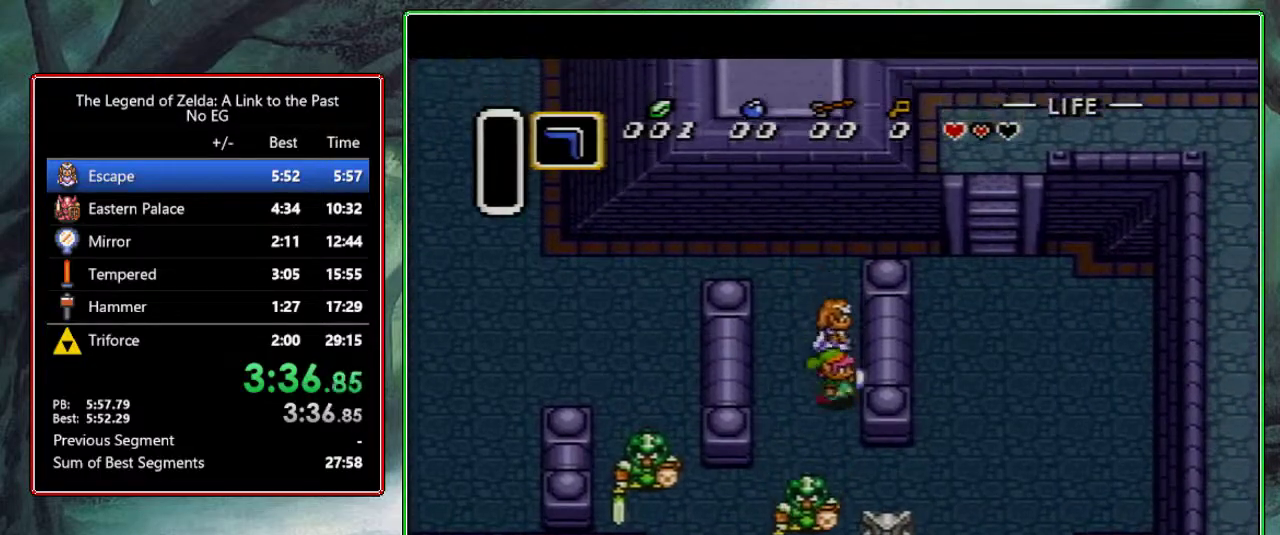
{"buttons": ["DPAD_RIGHT"], "events": [[250, "DPAD_DOWN", "up"]]}
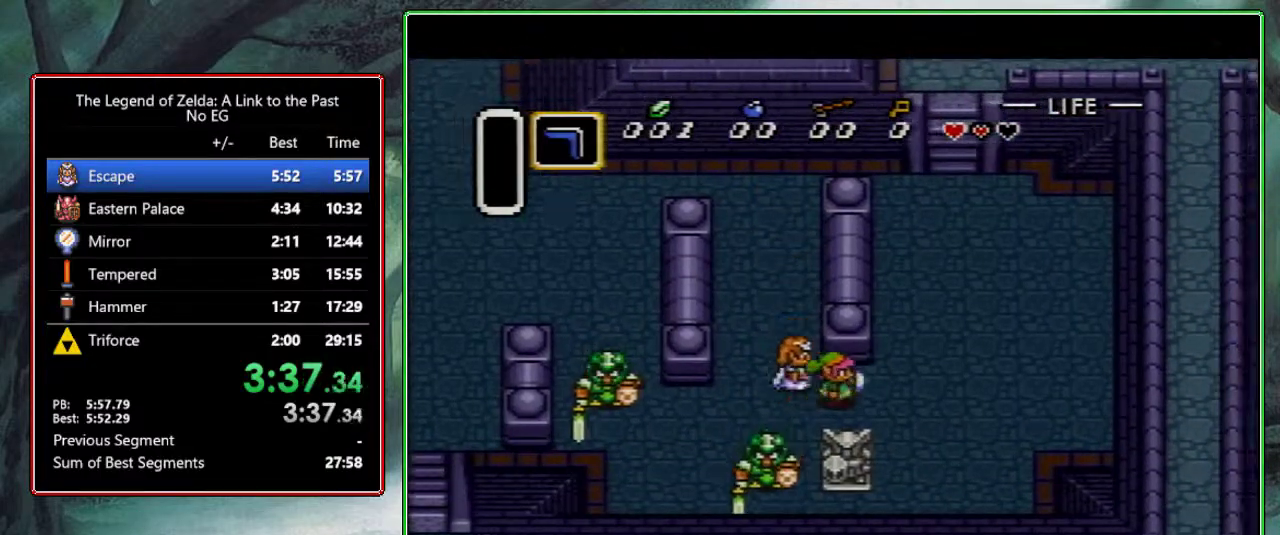
{"buttons": ["DPAD_UP", "DPAD_RIGHT"], "events": [[100, "DPAD_UP", "down"], [117, "DPAD_RIGHT", "up"], [217, "DPAD_RIGHT", "down"], [283, "DPAD_RIGHT", "up"], [367, "DPAD_RIGHT", "down"], [433, "DPAD_RIGHT", "up"], [500, "DPAD_RIGHT", "down"]]}
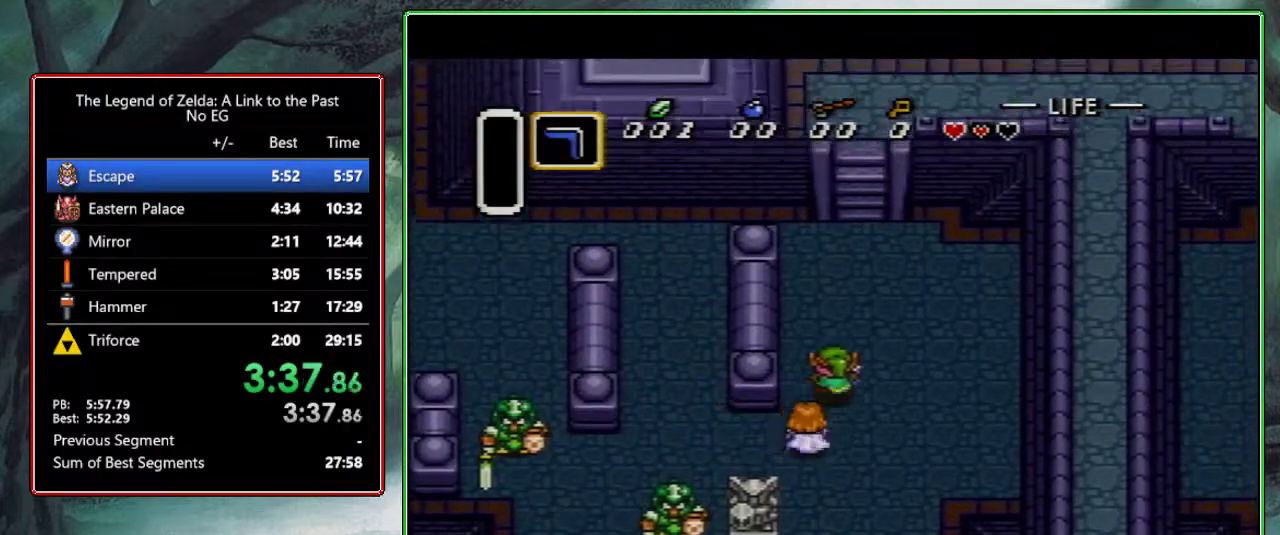
{"buttons": ["DPAD_UP"], "events": [[50, "DPAD_RIGHT", "up"], [117, "DPAD_RIGHT", "down"], [167, "DPAD_RIGHT", "up"]]}
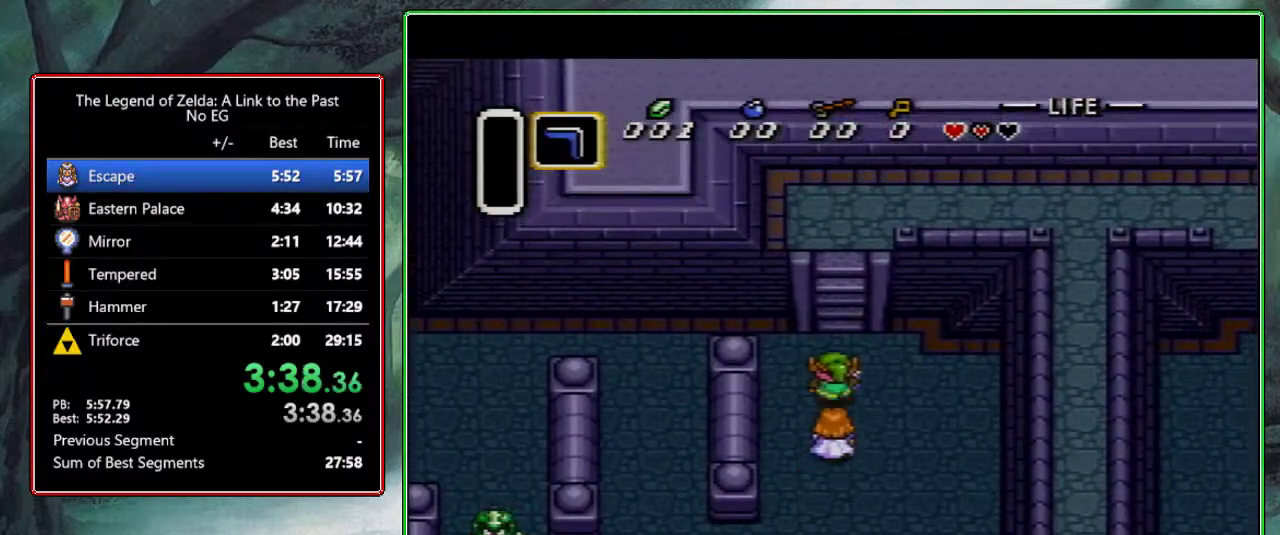
{"buttons": ["DPAD_UP", "DPAD_RIGHT"], "events": [[317, "DPAD_RIGHT", "down"]]}
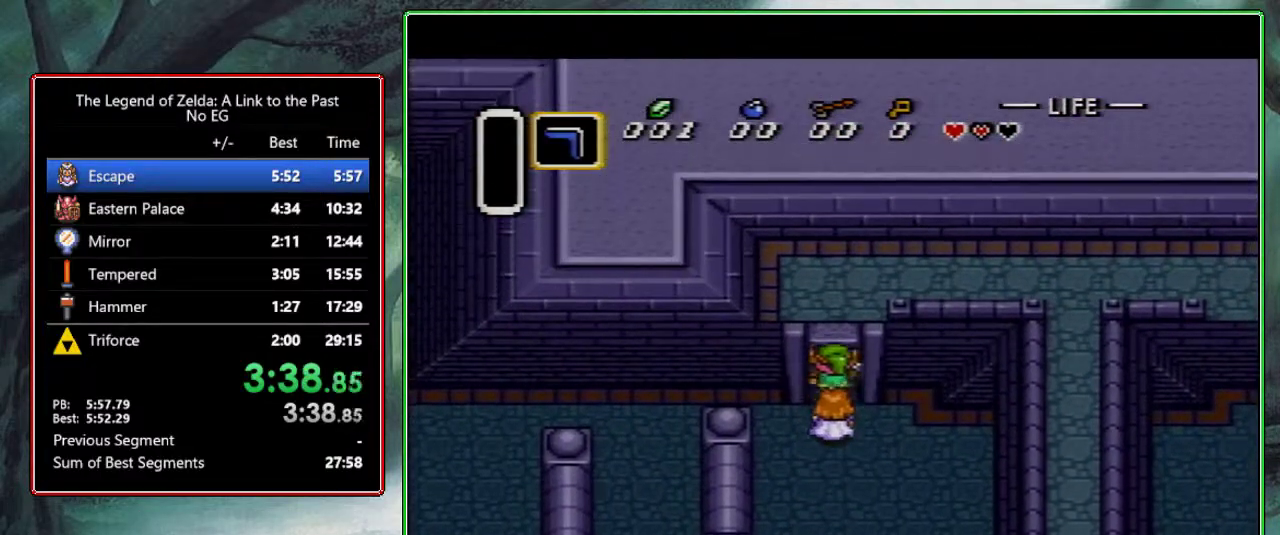
{"buttons": ["DPAD_UP", "DPAD_RIGHT"], "events": []}
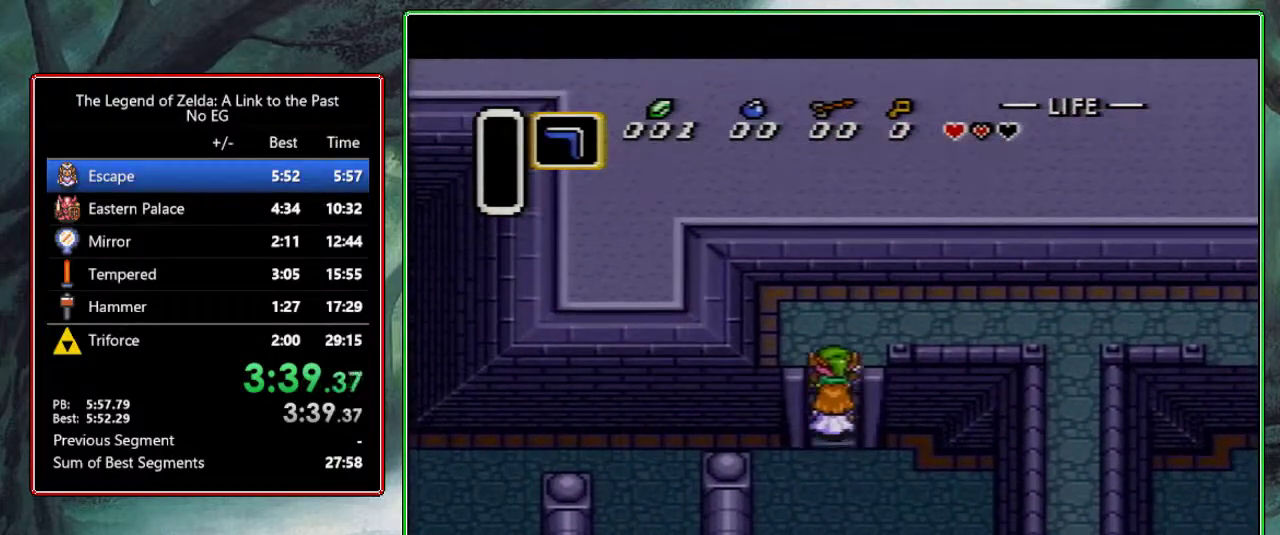
{"buttons": ["DPAD_UP", "DPAD_RIGHT"], "events": []}
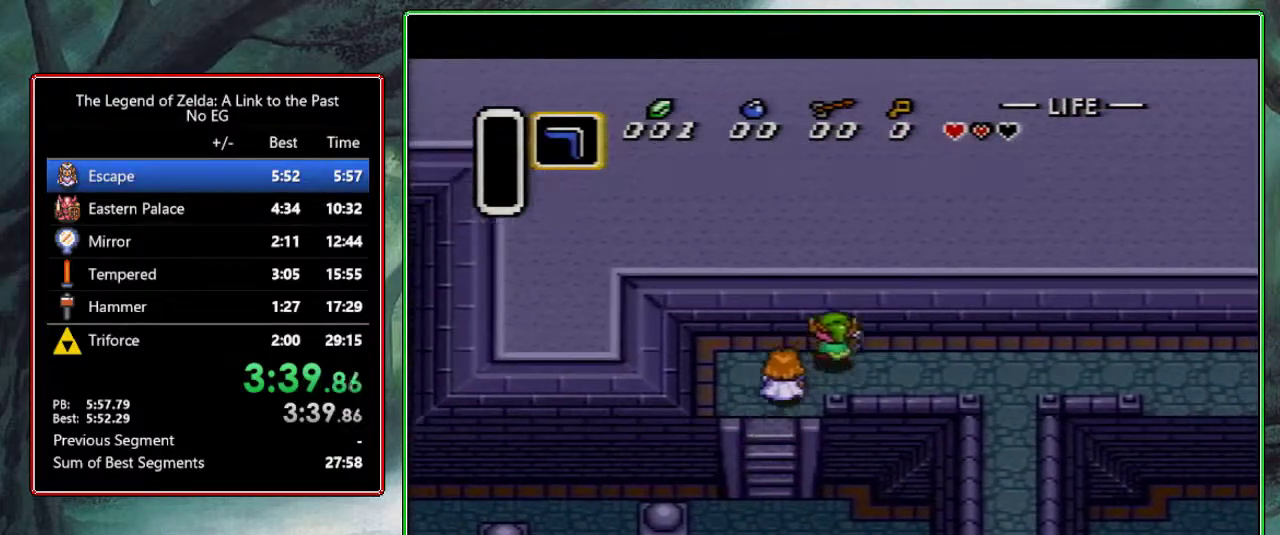
{"buttons": ["DPAD_UP", "DPAD_RIGHT"], "events": []}
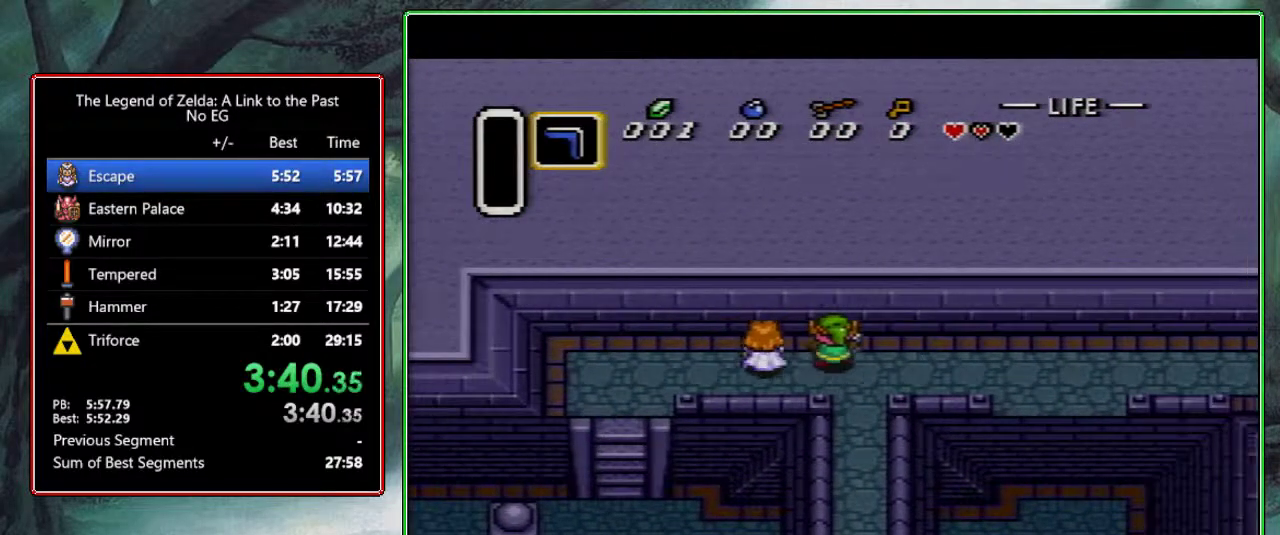
{"buttons": ["DPAD_UP", "DPAD_RIGHT"], "events": []}
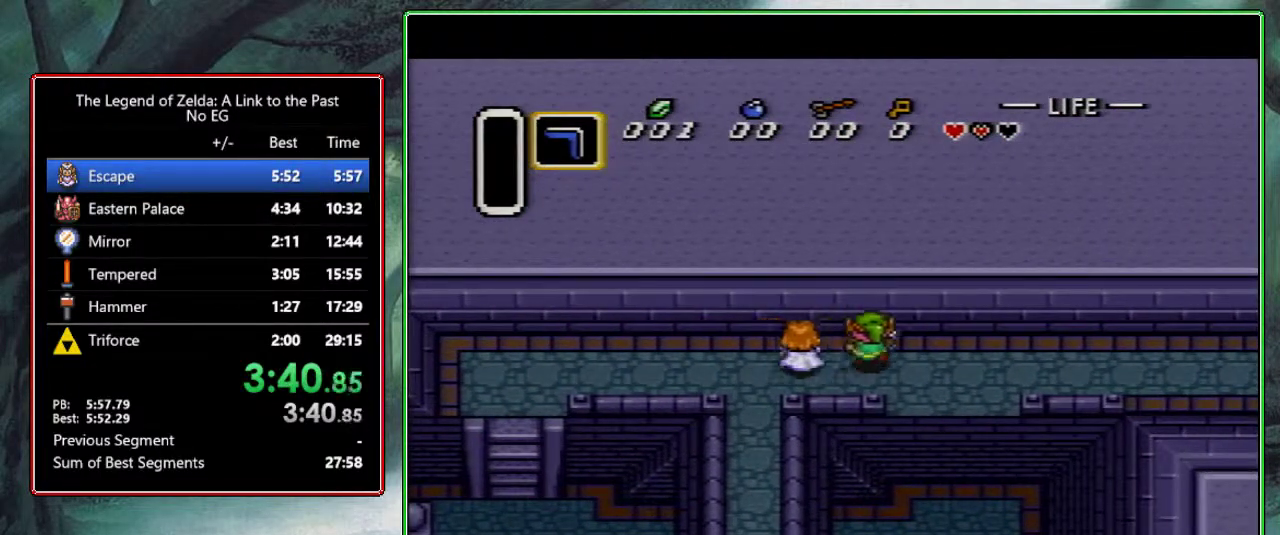
{"buttons": ["DPAD_UP", "DPAD_RIGHT"], "events": []}
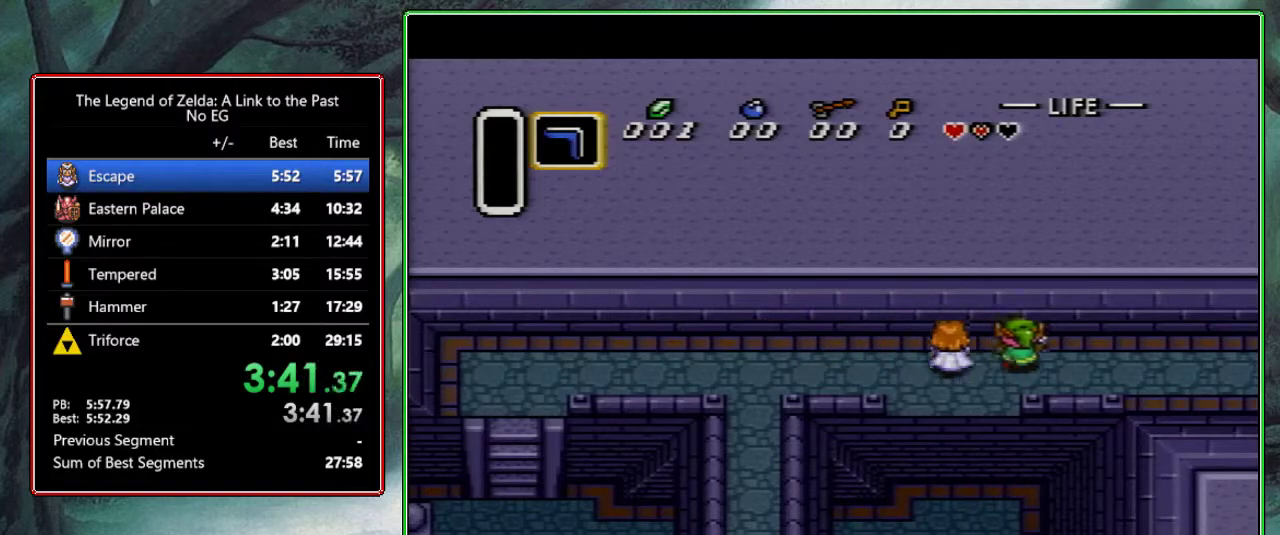
{"buttons": ["DPAD_UP", "DPAD_RIGHT"], "events": []}
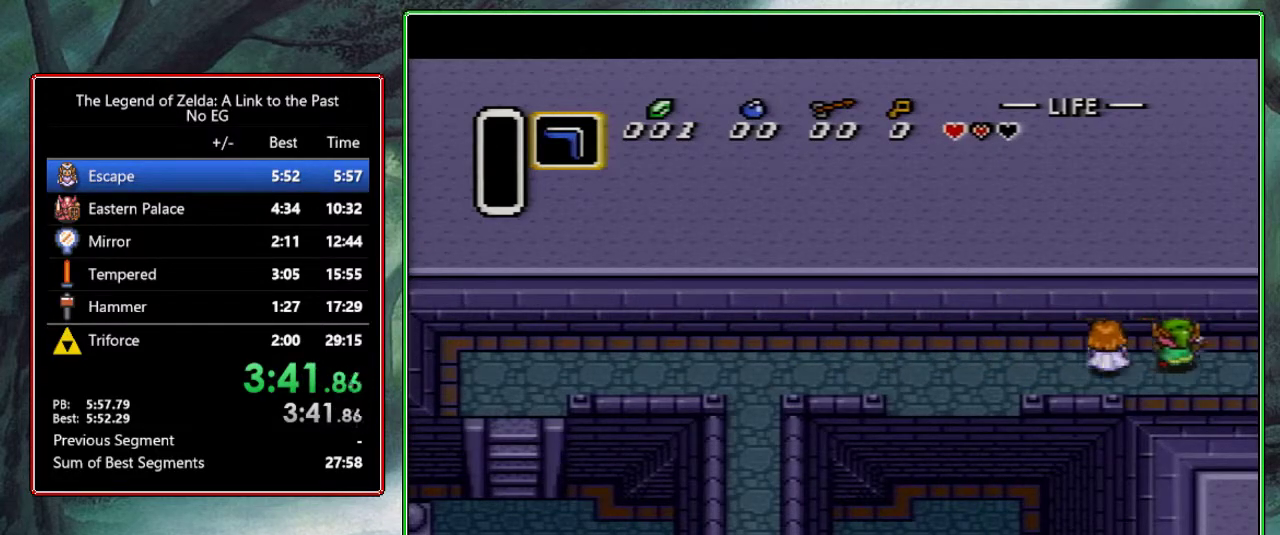
{"buttons": ["DPAD_UP", "DPAD_RIGHT"], "events": [[267, "DPAD_RIGHT", "up"], [267, "DPAD_UP", "up"], [350, "DPAD_RIGHT", "down"], [350, "DPAD_UP", "down"]]}